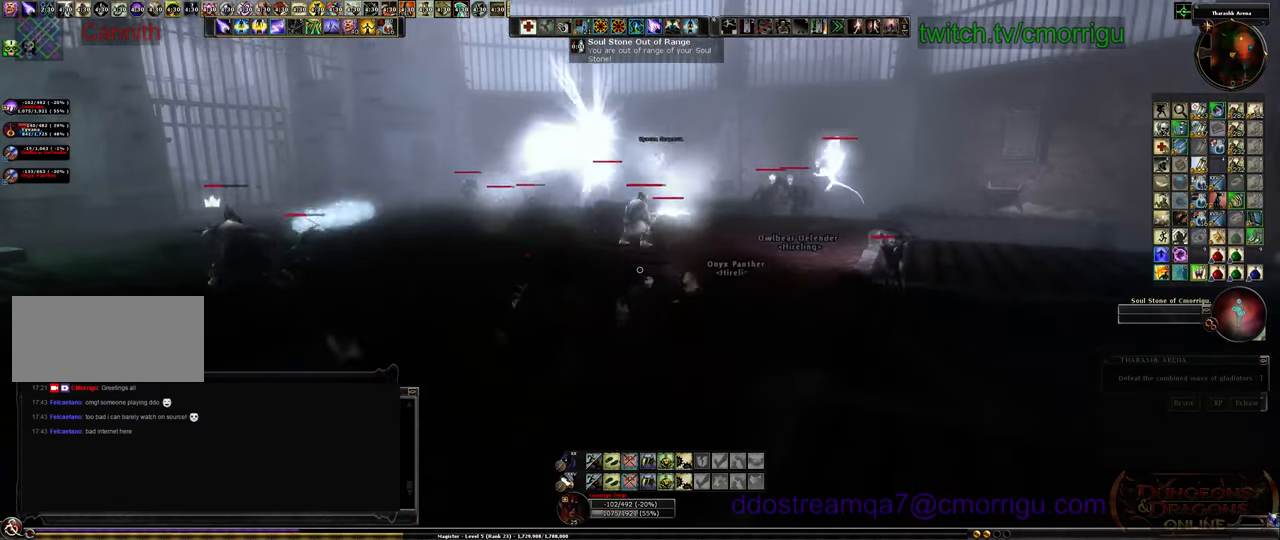
Gameplay with keyboard; each line is a JSON object with the keys held at the frame after it. "events" lists presses ("down") and releases ("up") of ".", "/", "0", "1", "2", "3", "4", "5", "6", "7", "8", "9", "a", "b", "backslash", "backspace", "c", "caps_lock", "comma", "ctrl_l", "ctrl_r", "d", "e", "equals", "escape", "f", "f1", "f10", "f11", "f12", "f2", "f3", "f4", "f5", "f6", "f7", "f8", "f9", "g", "h", "i", "j", "k", "l", "lbracket", "m", "minus", "n", "o", "p", "q", "quote", "r", "rbracket", "return", "s", "semicolon", "shift_l", "shift_r", "space", "t", "tab", "tilde", "u", "v", "w", "x", "y" and "z" between this image and that frame as [ms after this image, input, new state], when the widget could be followed in between. No other keys are recorded. Mouse input is not recorded.
{"keys": [], "events": []}
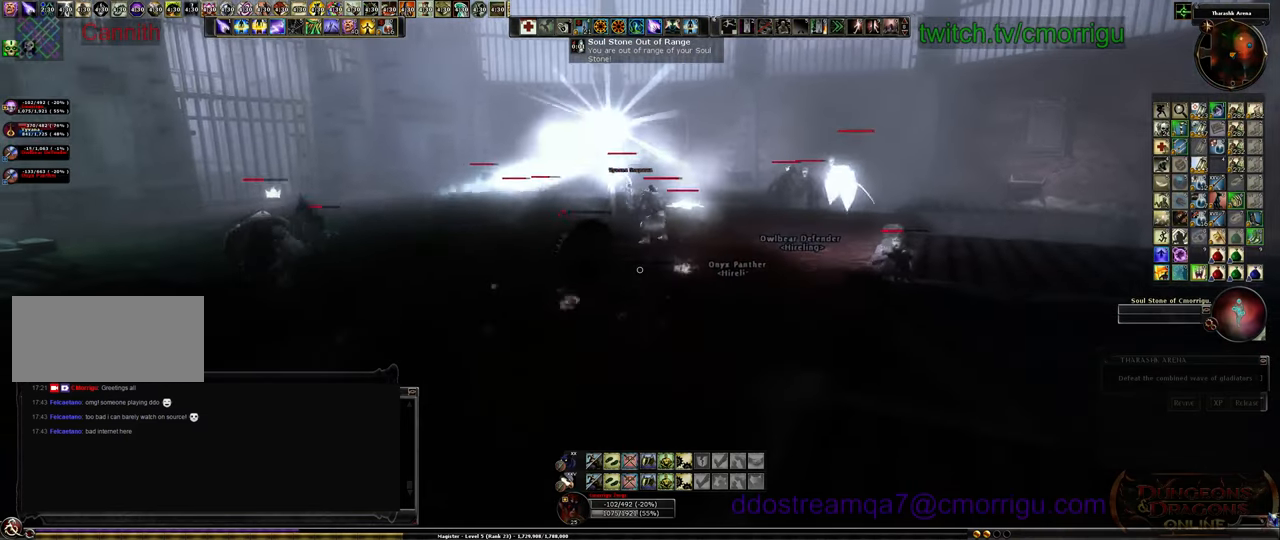
{"keys": [], "events": []}
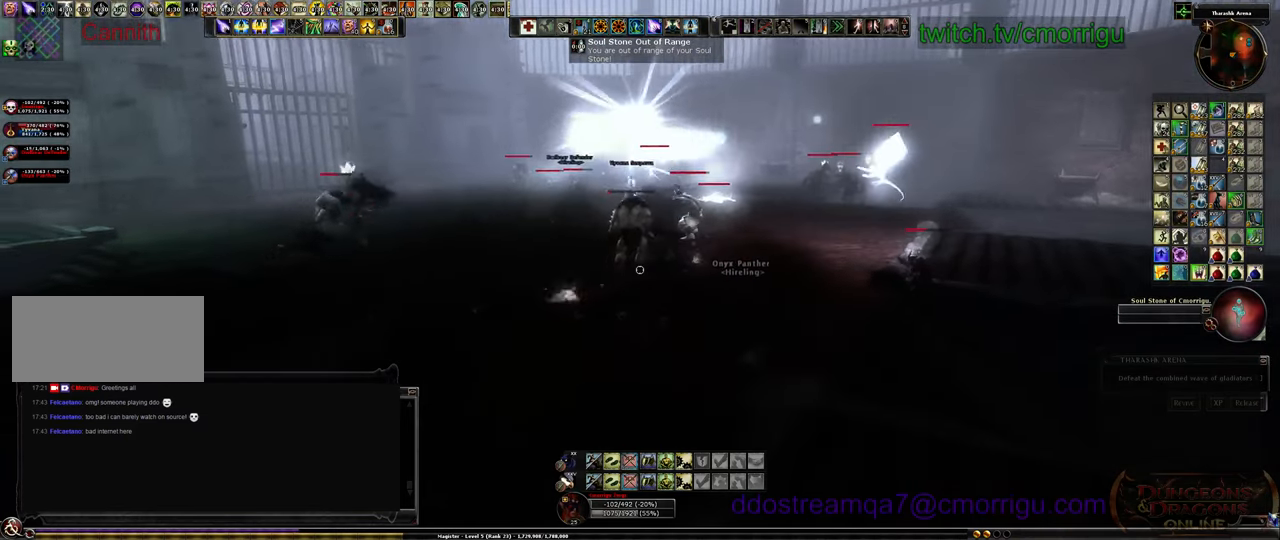
{"keys": [], "events": []}
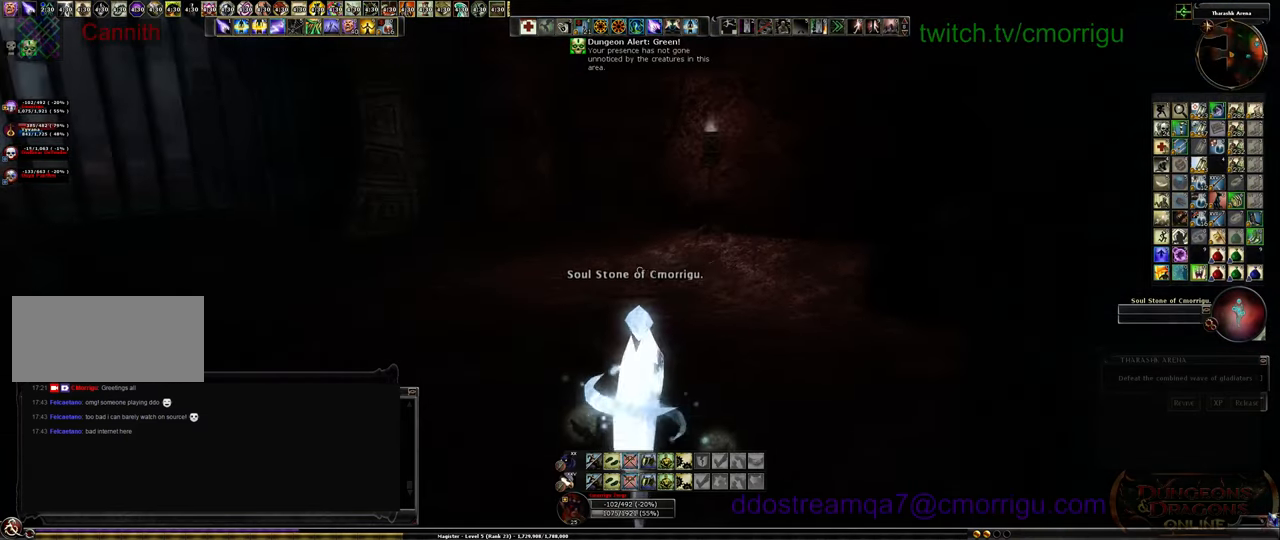
{"keys": [], "events": []}
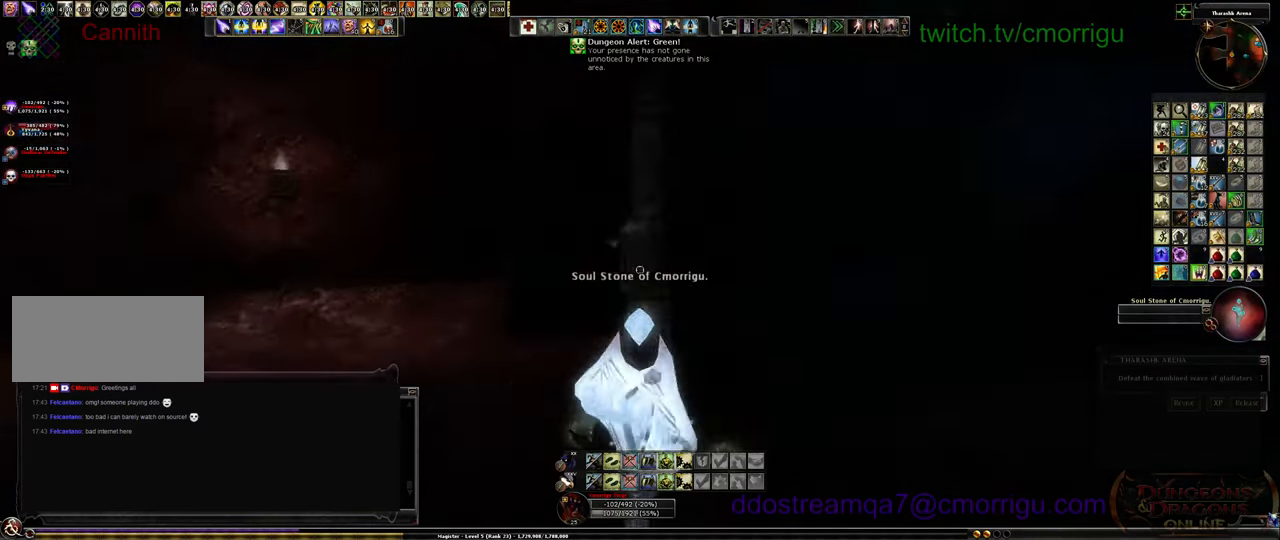
{"keys": ["w"], "events": [[467, "w", "down"]]}
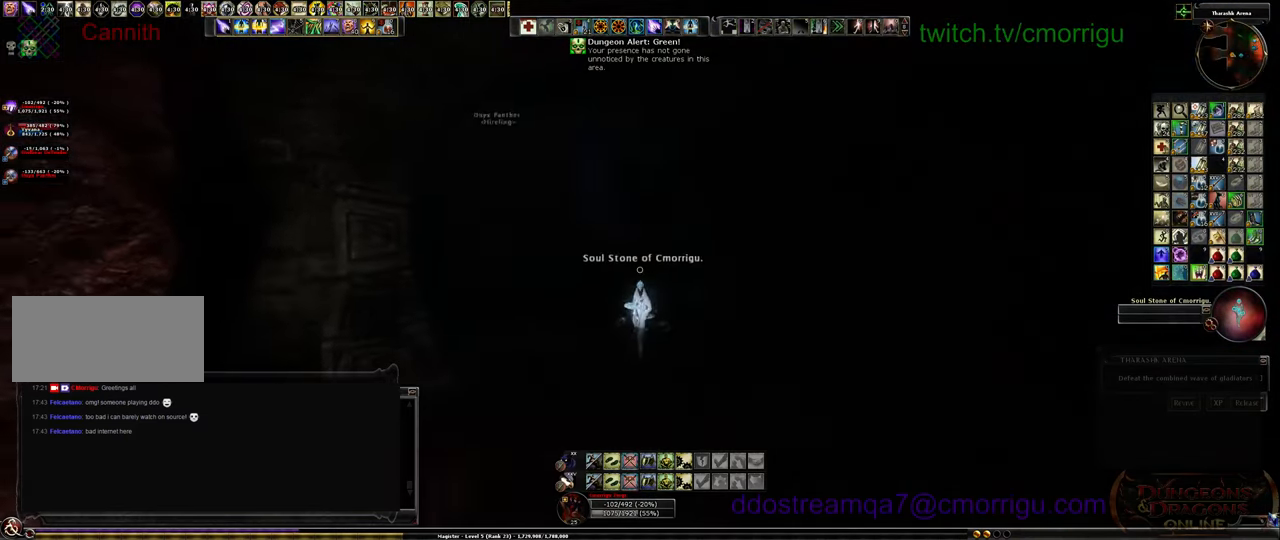
{"keys": ["w"], "events": []}
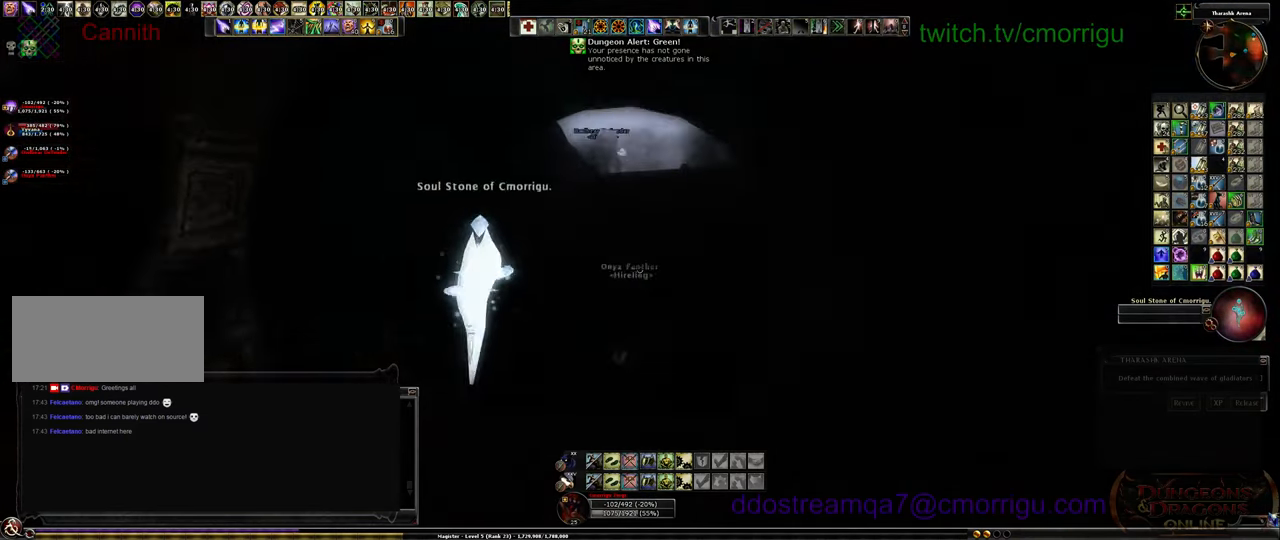
{"keys": ["w"], "events": []}
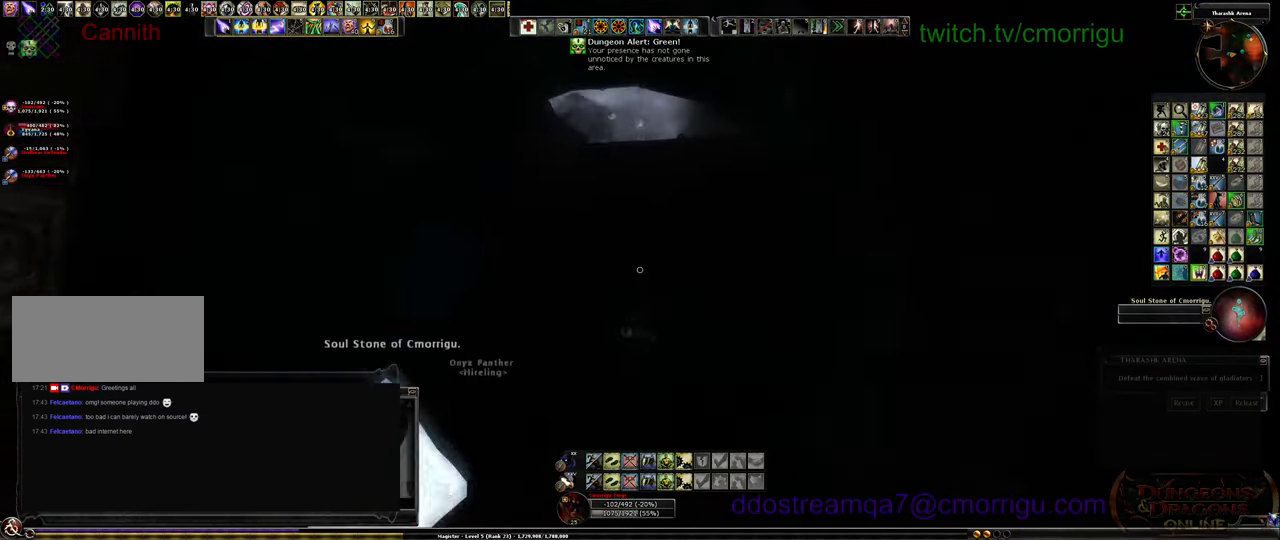
{"keys": ["w"], "events": []}
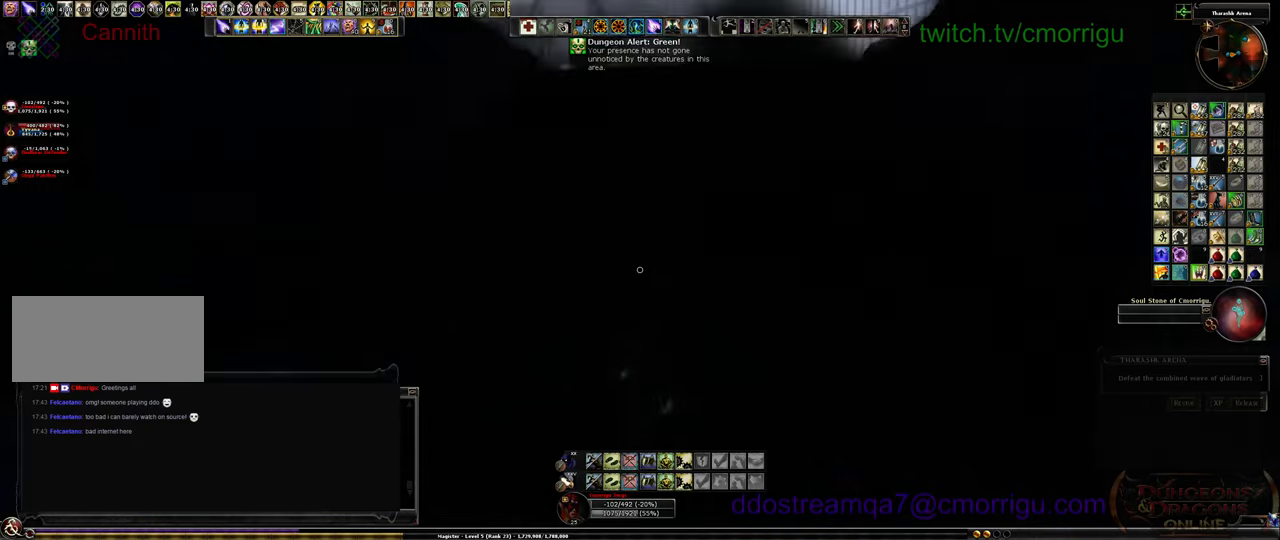
{"keys": ["w"], "events": []}
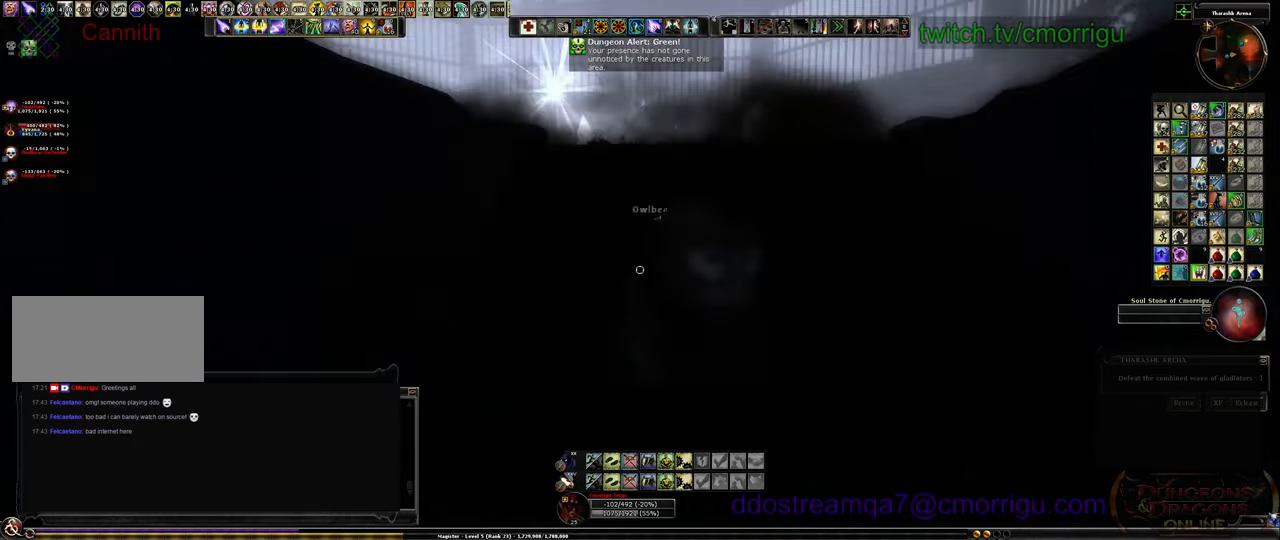
{"keys": ["d", "w"], "events": [[500, "d", "down"]]}
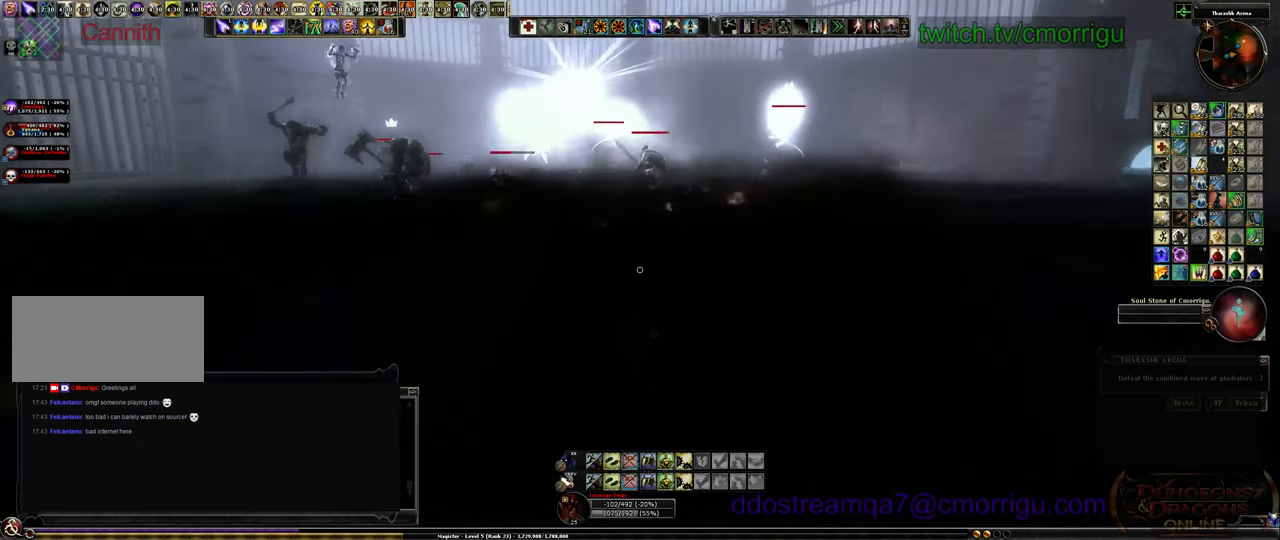
{"keys": ["w"], "events": [[300, "d", "up"]]}
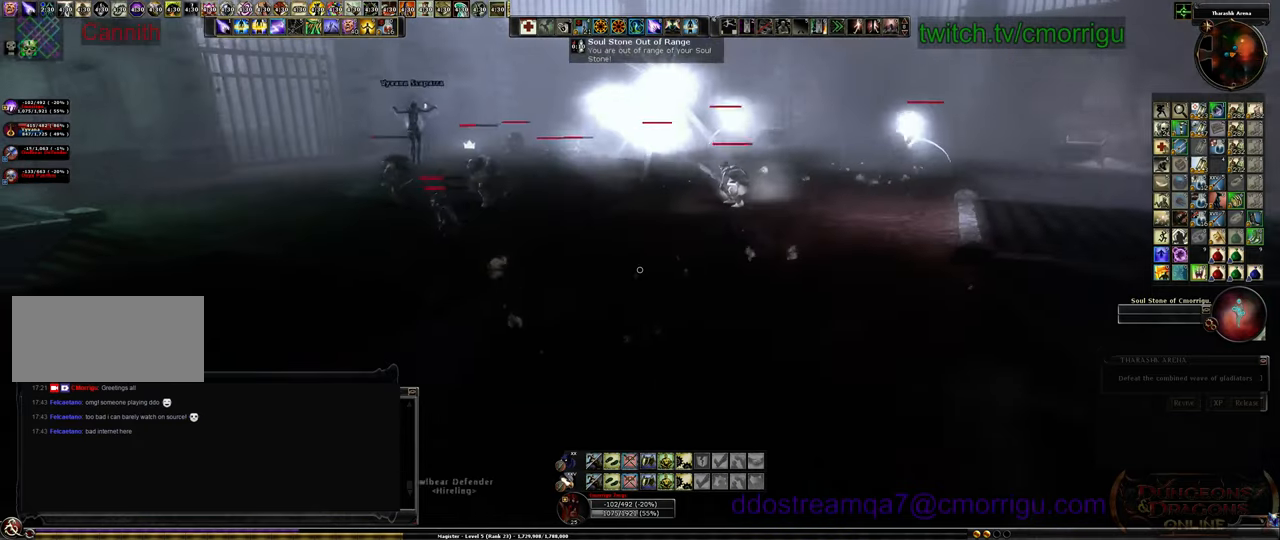
{"keys": [], "events": [[67, "w", "up"]]}
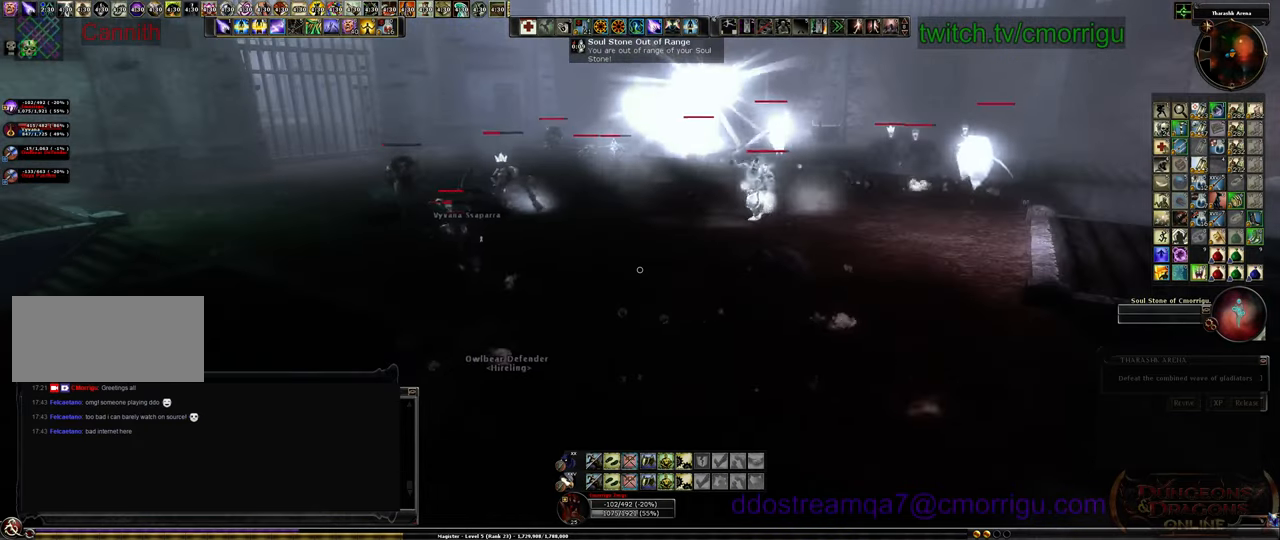
{"keys": [], "events": []}
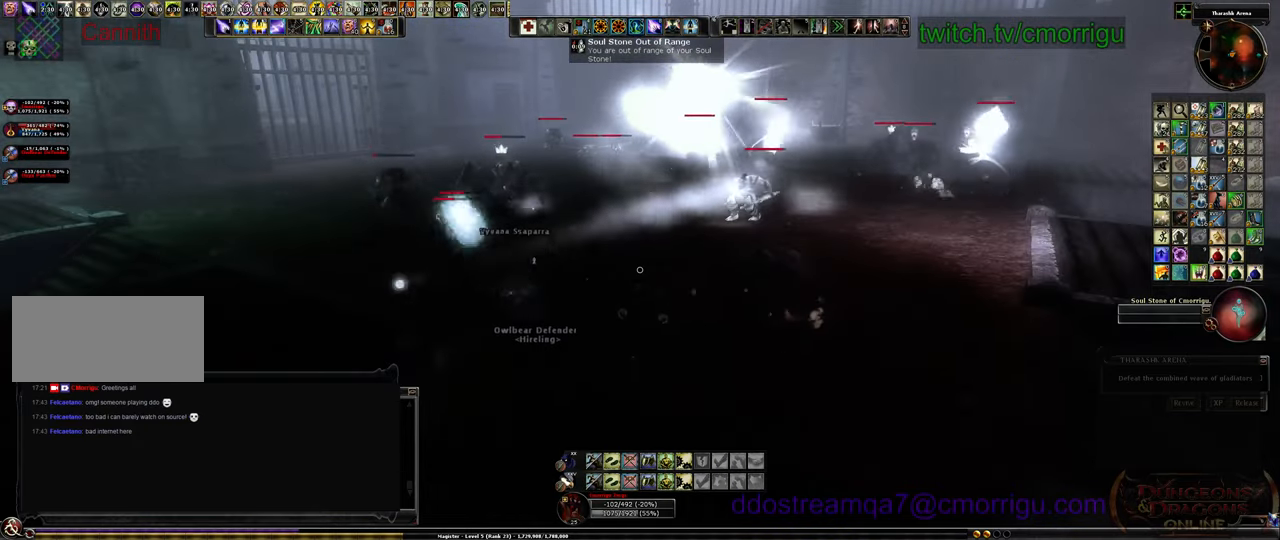
{"keys": ["d"], "events": [[467, "d", "down"]]}
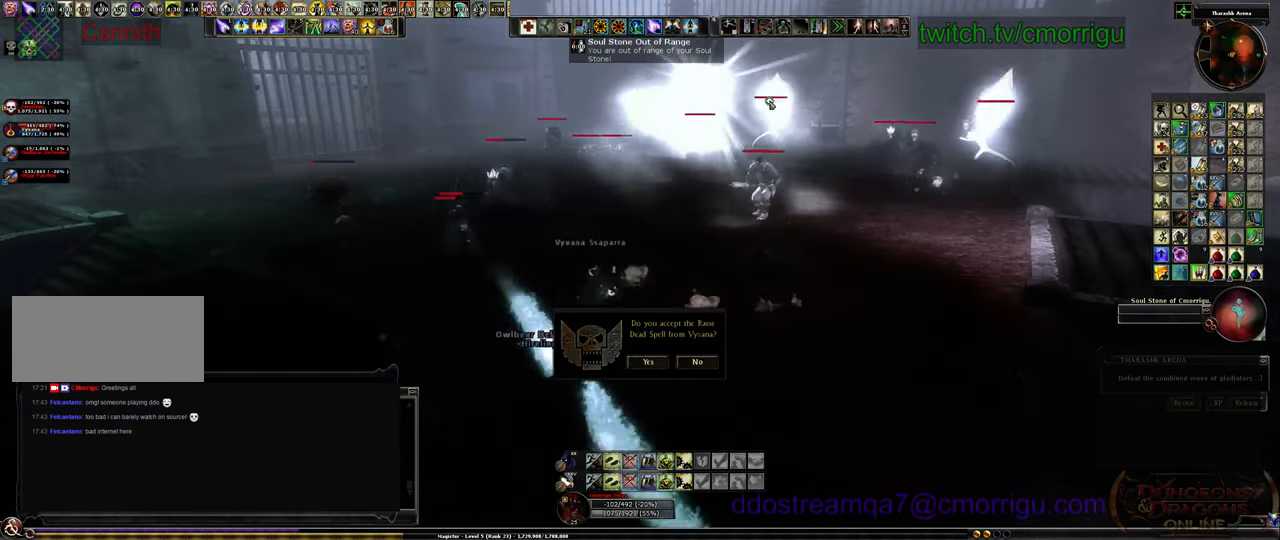
{"keys": [], "events": [[300, "d", "up"]]}
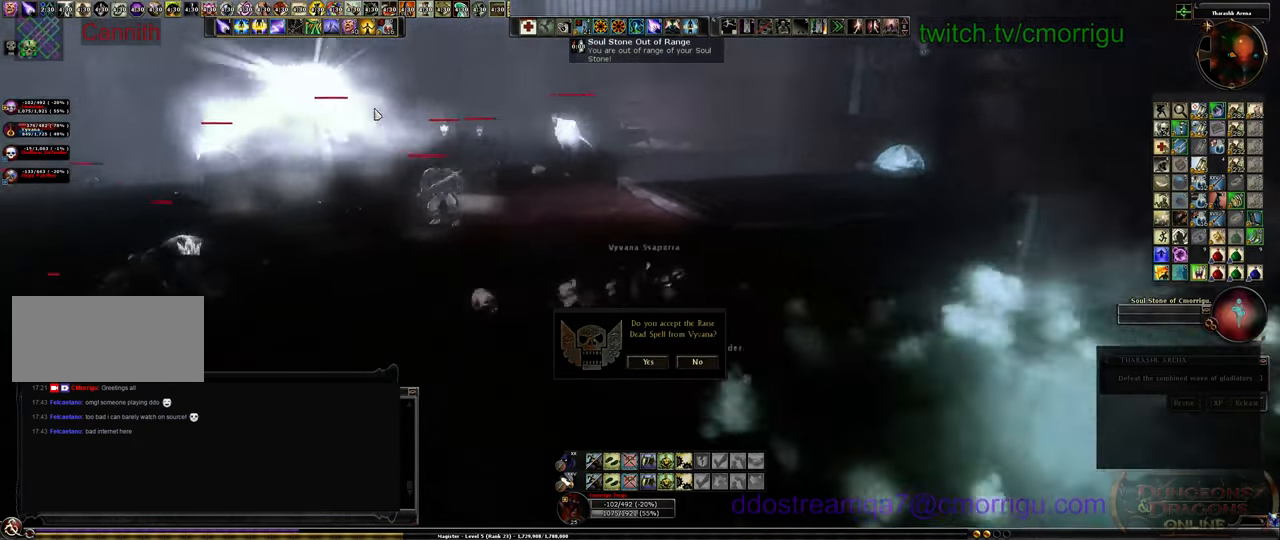
{"keys": ["a"], "events": [[167, "a", "down"]]}
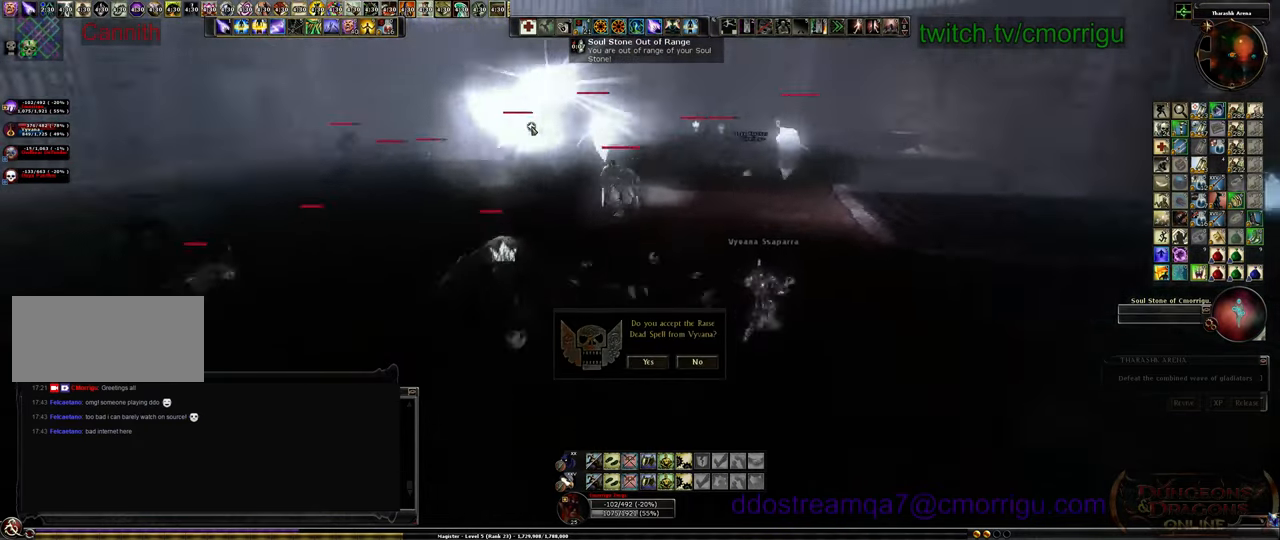
{"keys": ["a"], "events": []}
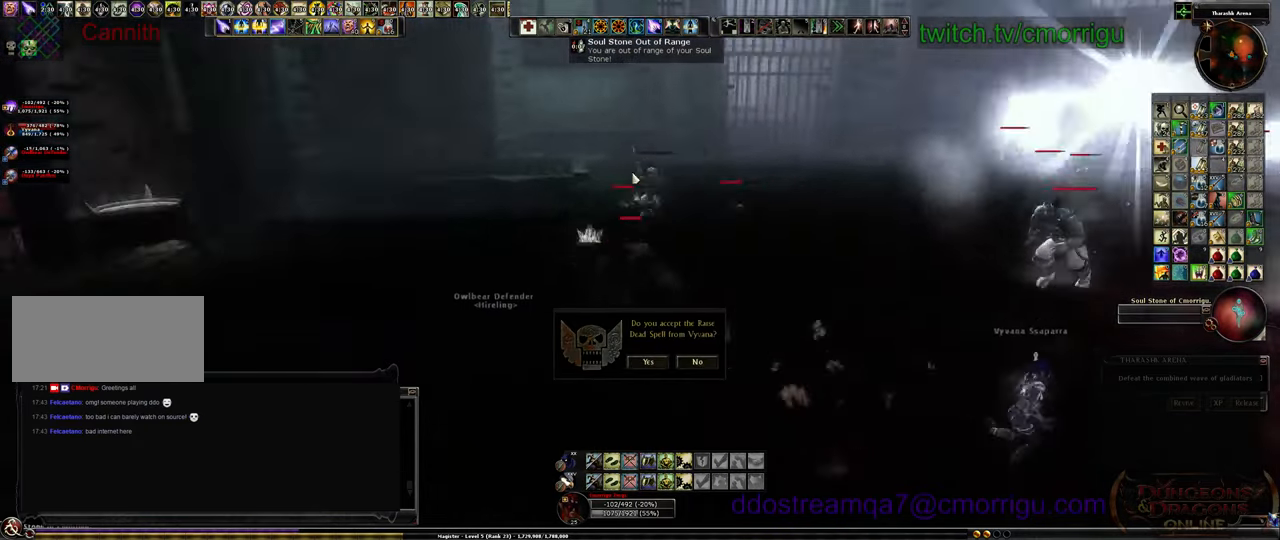
{"keys": ["a", "w"], "events": [[300, "w", "down"]]}
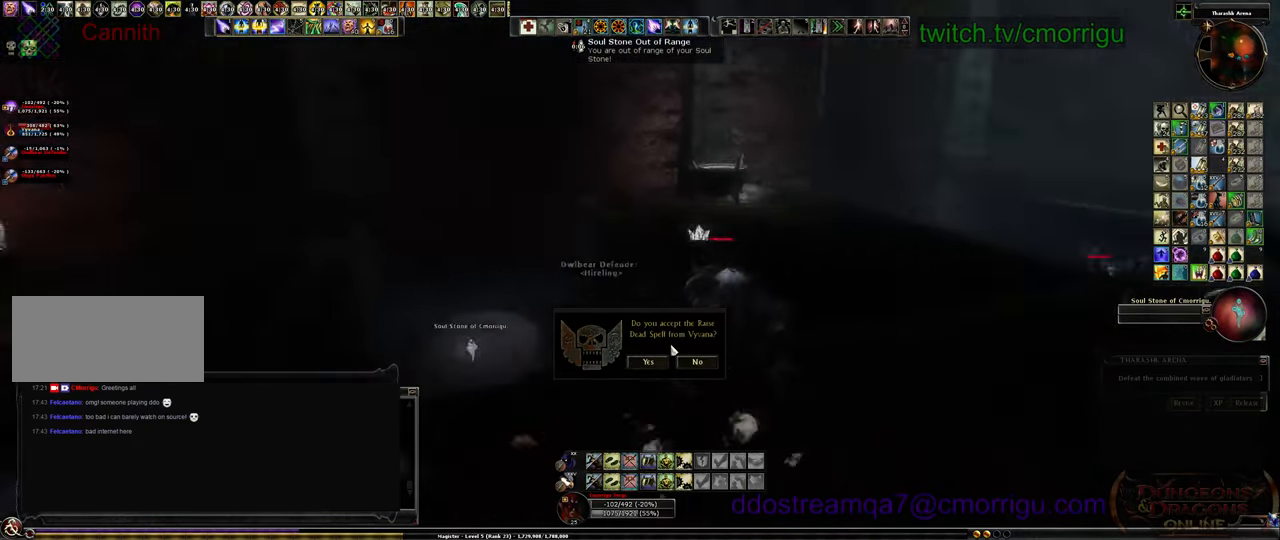
{"keys": ["w"], "events": [[67, "a", "up"], [400, "a", "down"], [500, "a", "up"]]}
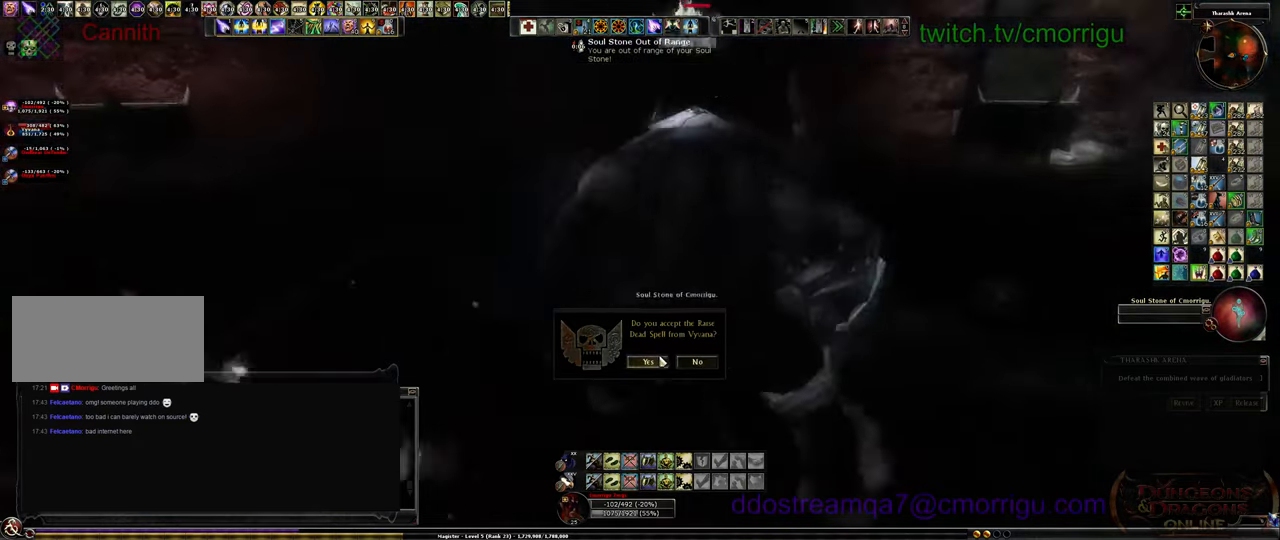
{"keys": ["w"], "events": [[367, "d", "down"], [467, "d", "up"]]}
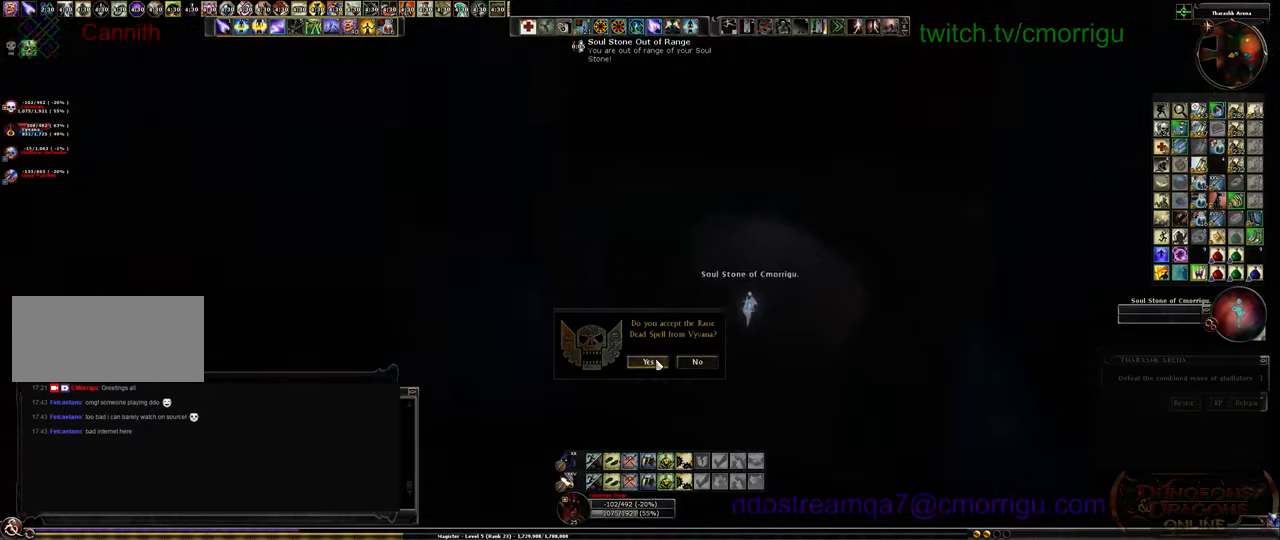
{"keys": ["w"], "events": [[200, "d", "down"], [400, "d", "up"]]}
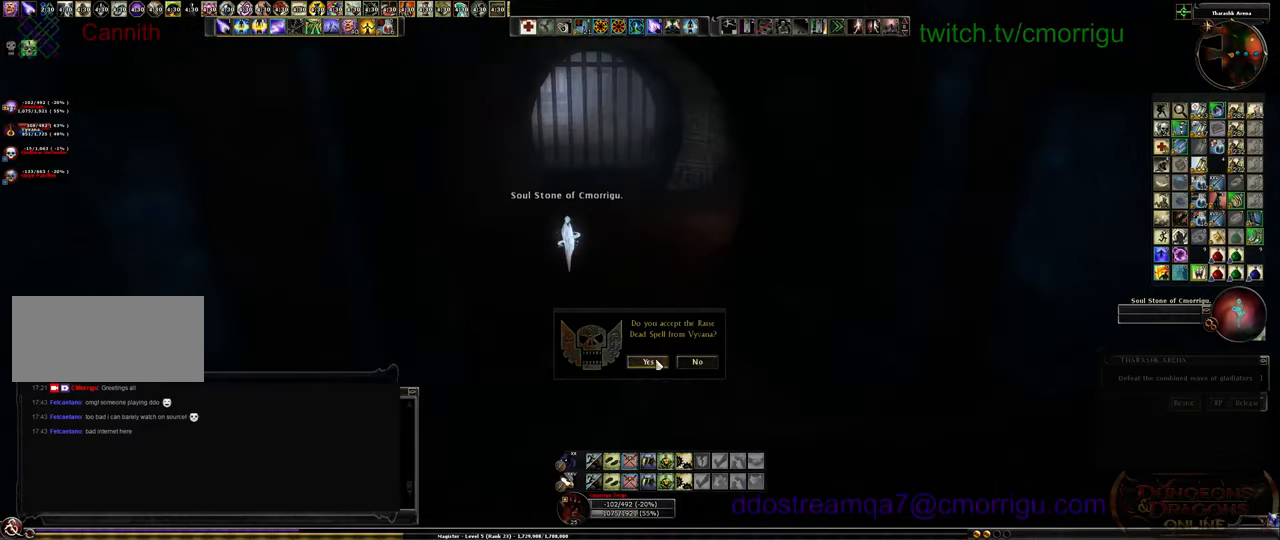
{"keys": ["w"], "events": []}
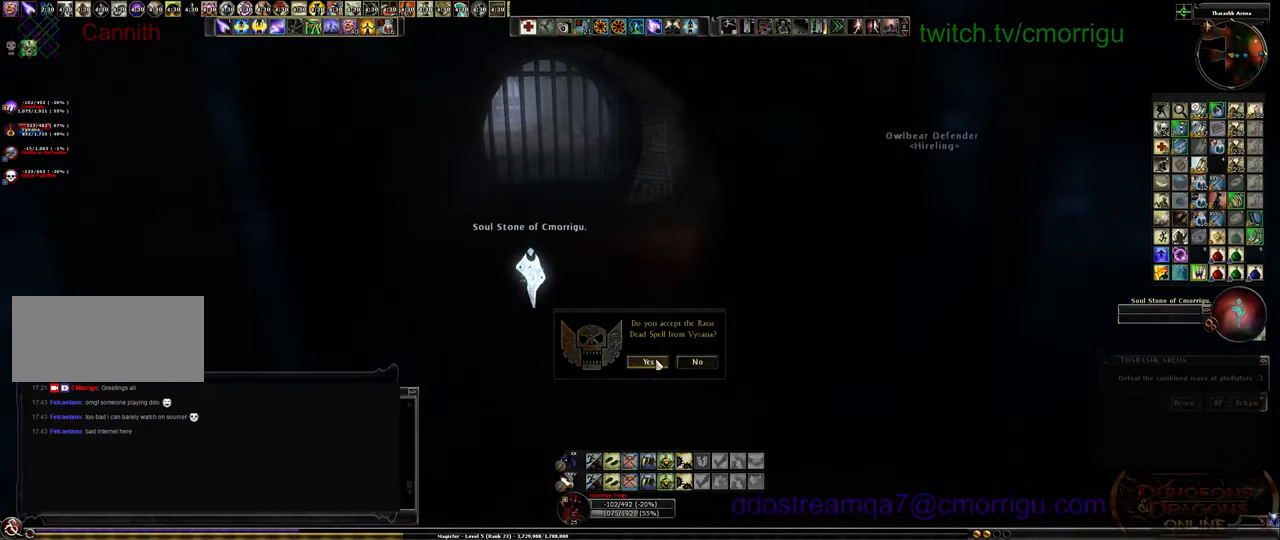
{"keys": ["w"], "events": []}
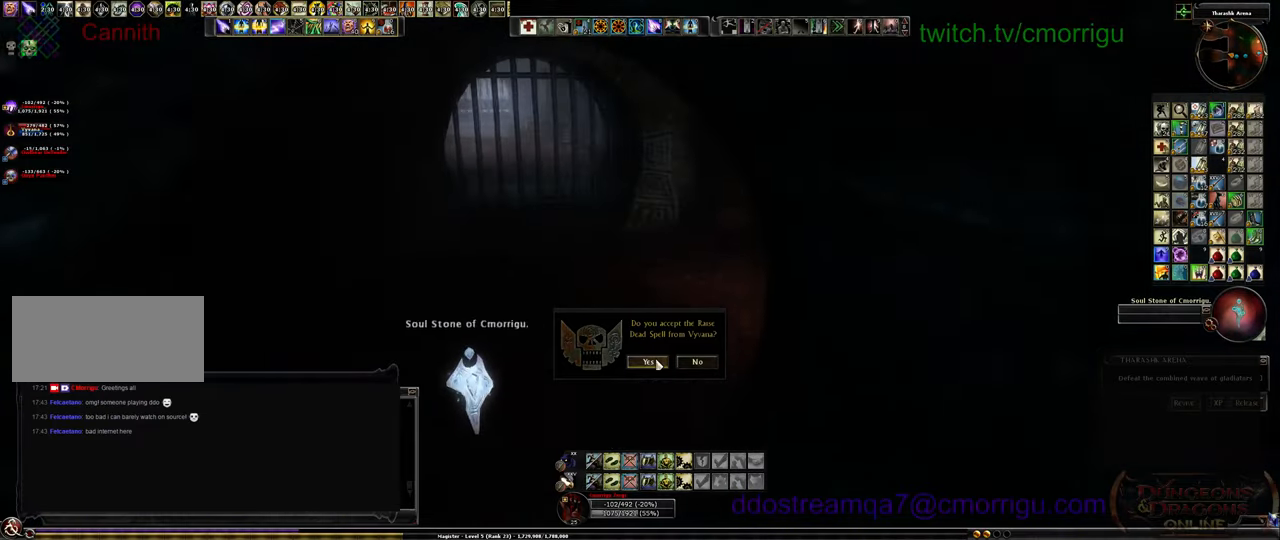
{"keys": ["d", "w"], "events": [[100, "d", "down"], [300, "d", "up"], [500, "d", "down"]]}
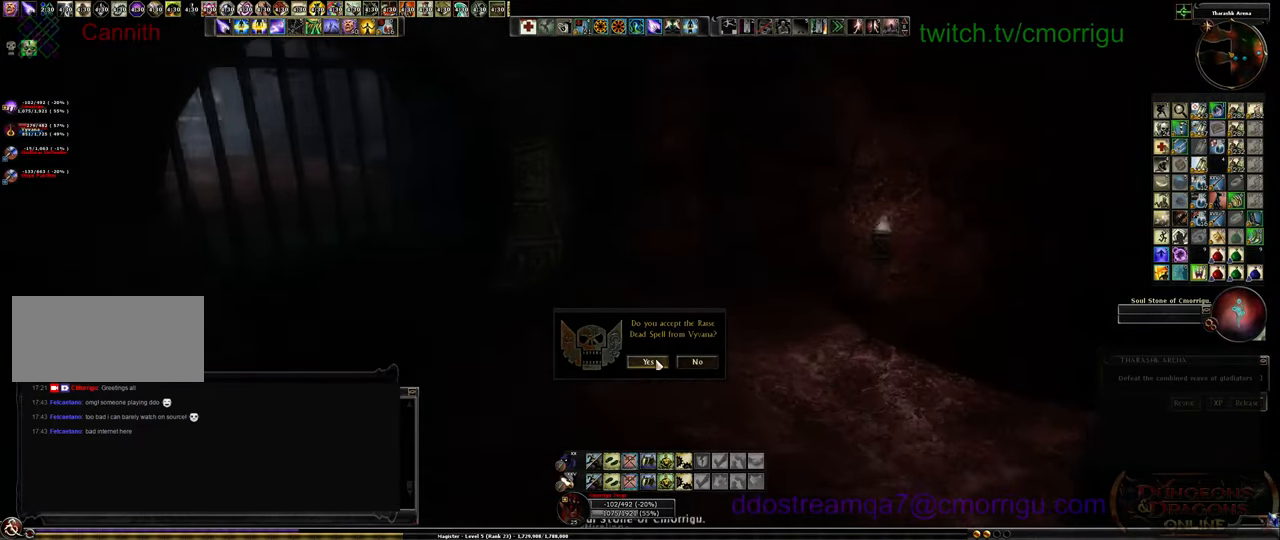
{"keys": [], "events": [[133, "d", "up"], [500, "w", "up"]]}
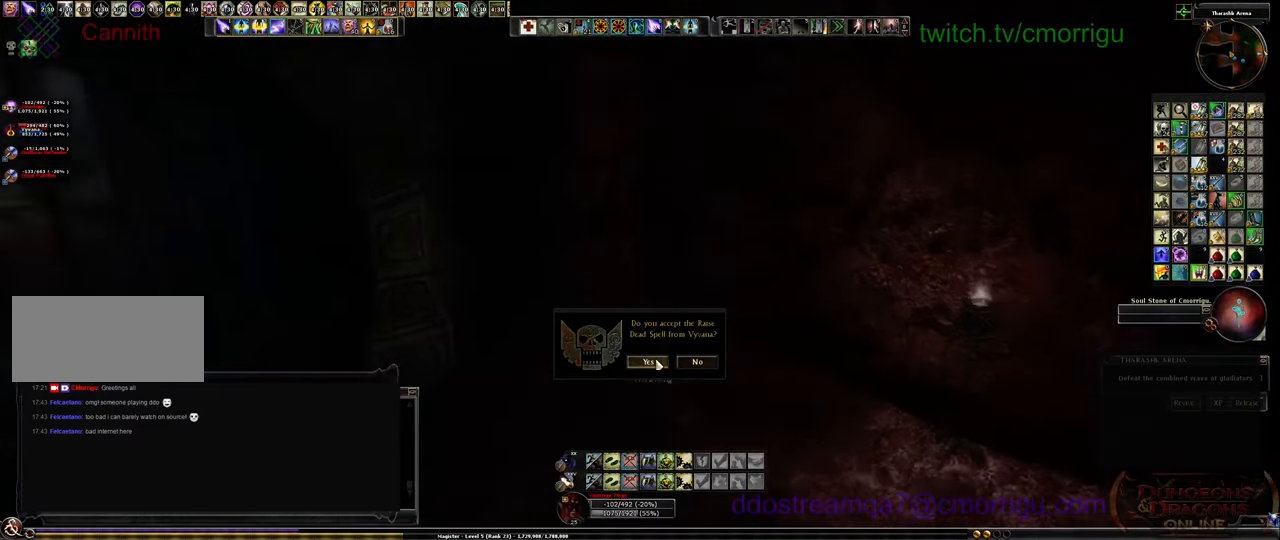
{"keys": [], "events": []}